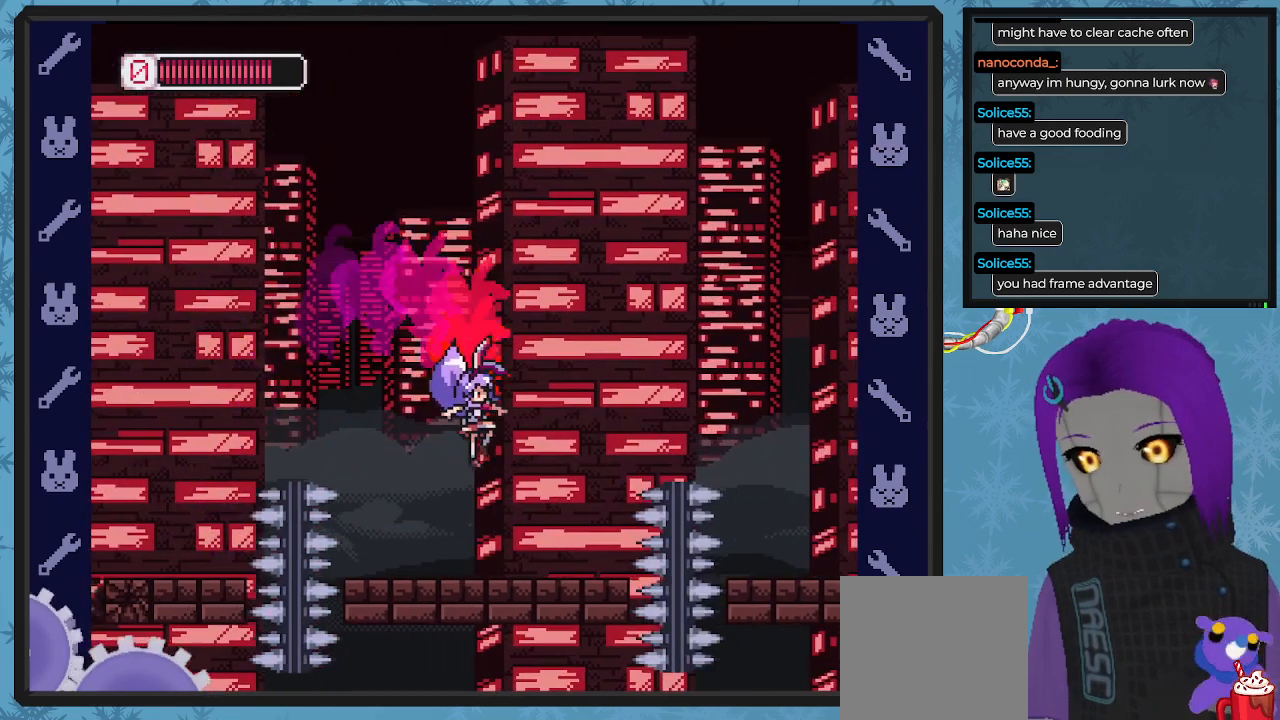
Gameplay with a controller (Xbox layout); each line is a JSON object with the inputs held at the frame after it. "events" lists button and stick changes between this image and that frame as [ms after this image, input, new state], when the widget could be followed in between. Not read: right_stick.
{"buttons": ["A", "B", "DPAD_DOWN", "DPAD_RIGHT"], "left_stick": "center", "events": [[200, "DPAD_RIGHT", "down"], [267, "B", "down"], [300, "A", "down"], [300, "DPAD_DOWN", "down"]]}
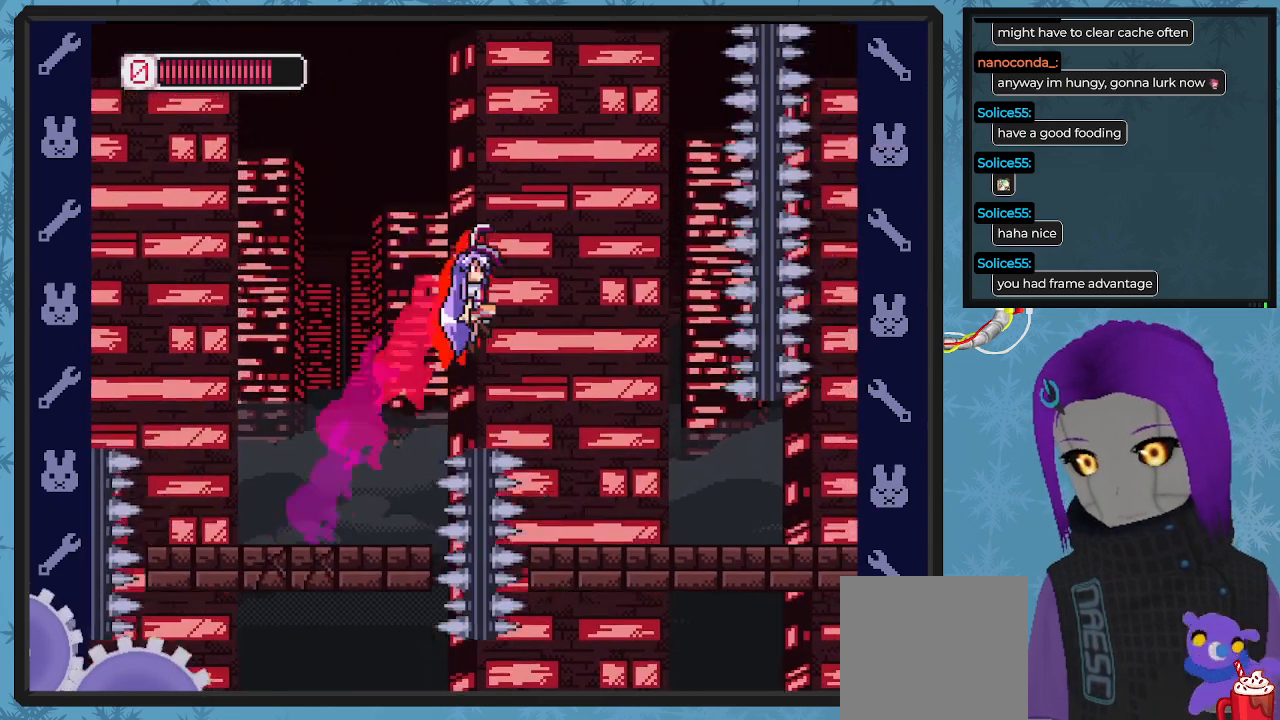
{"buttons": ["DPAD_RIGHT"], "left_stick": "center", "events": [[67, "A", "up"], [67, "DPAD_DOWN", "up"], [100, "B", "up"], [267, "DPAD_RIGHT", "up"], [400, "DPAD_RIGHT", "down"]]}
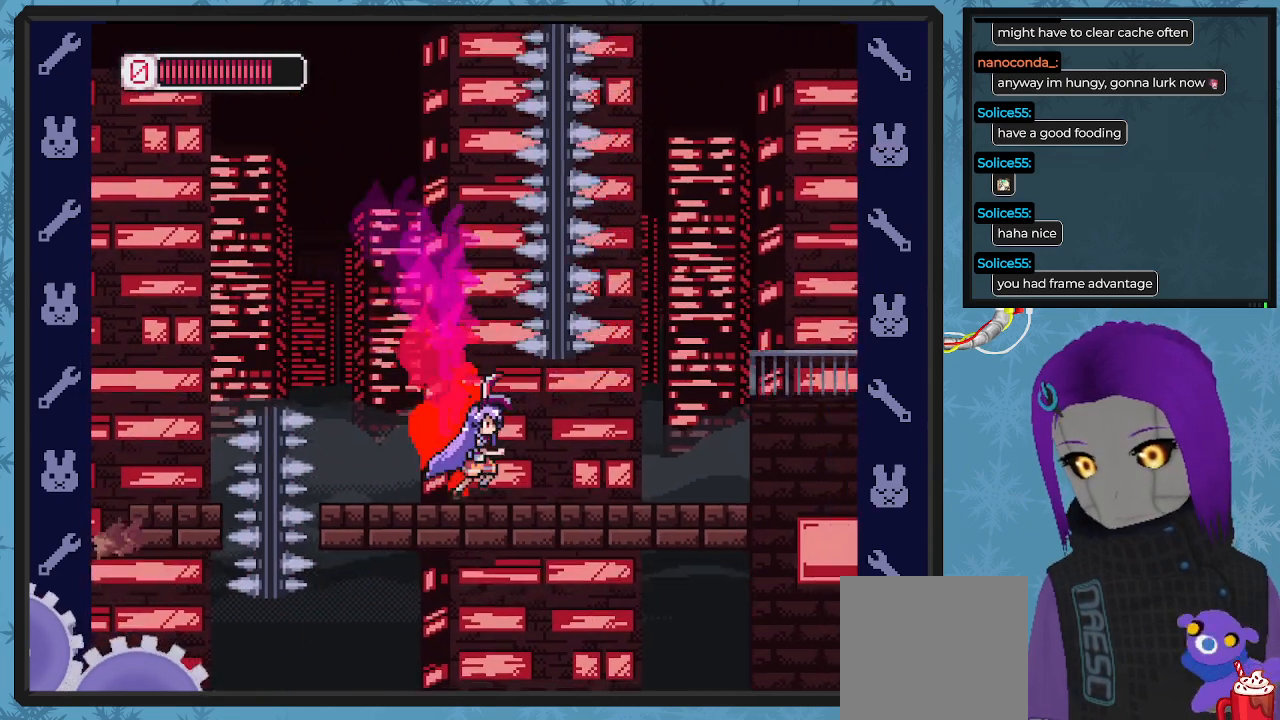
{"buttons": ["B", "DPAD_RIGHT"], "left_stick": "center", "events": [[33, "B", "down"], [100, "DPAD_DOWN", "down"], [167, "DPAD_DOWN", "up"], [233, "A", "down"], [467, "A", "up"]]}
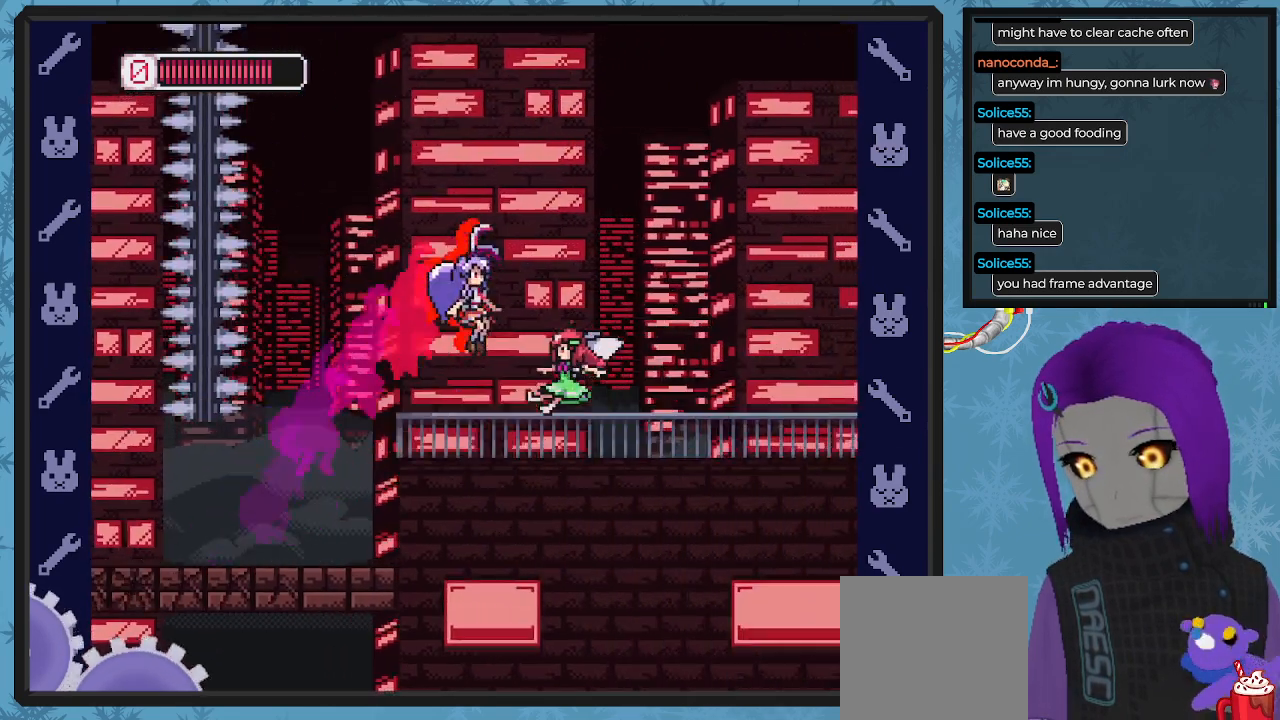
{"buttons": ["X"], "left_stick": "center", "events": [[67, "B", "up"], [67, "DPAD_RIGHT", "up"], [233, "X", "down"], [333, "X", "up"], [433, "X", "down"], [467, "X", "up"], [500, "X", "down"]]}
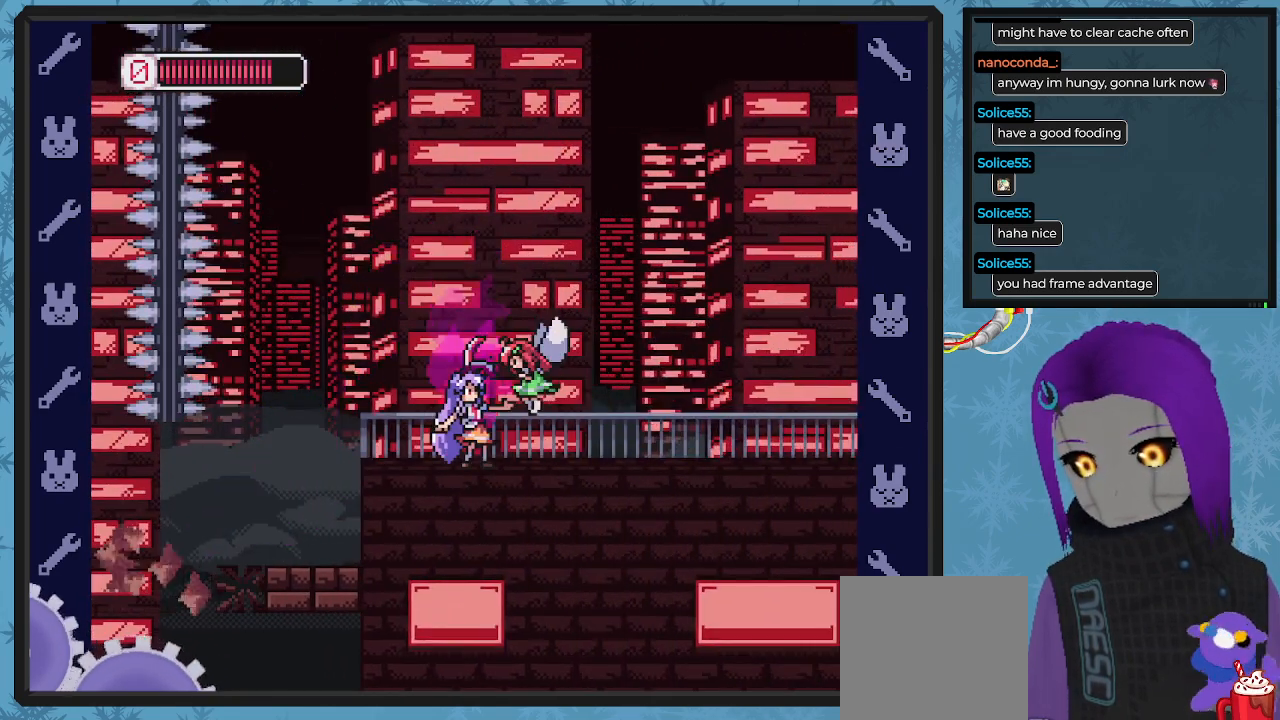
{"buttons": ["X", "DPAD_UP"], "left_stick": "center", "events": [[100, "DPAD_UP", "down"], [100, "X", "up"], [167, "X", "down"], [267, "X", "up"], [300, "X", "down"]]}
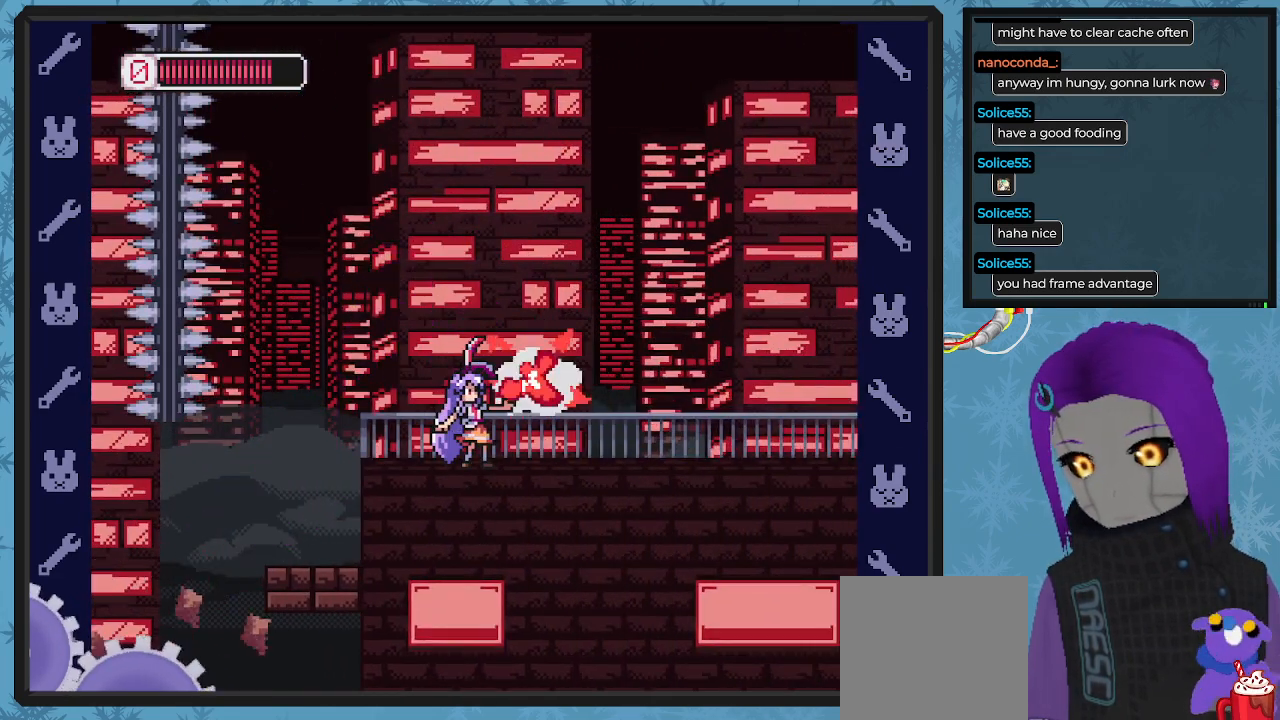
{"buttons": ["DPAD_RIGHT"], "left_stick": "center", "events": [[33, "X", "up"], [100, "DPAD_RIGHT", "down"], [100, "X", "down"], [200, "X", "up"], [233, "DPAD_UP", "up"]]}
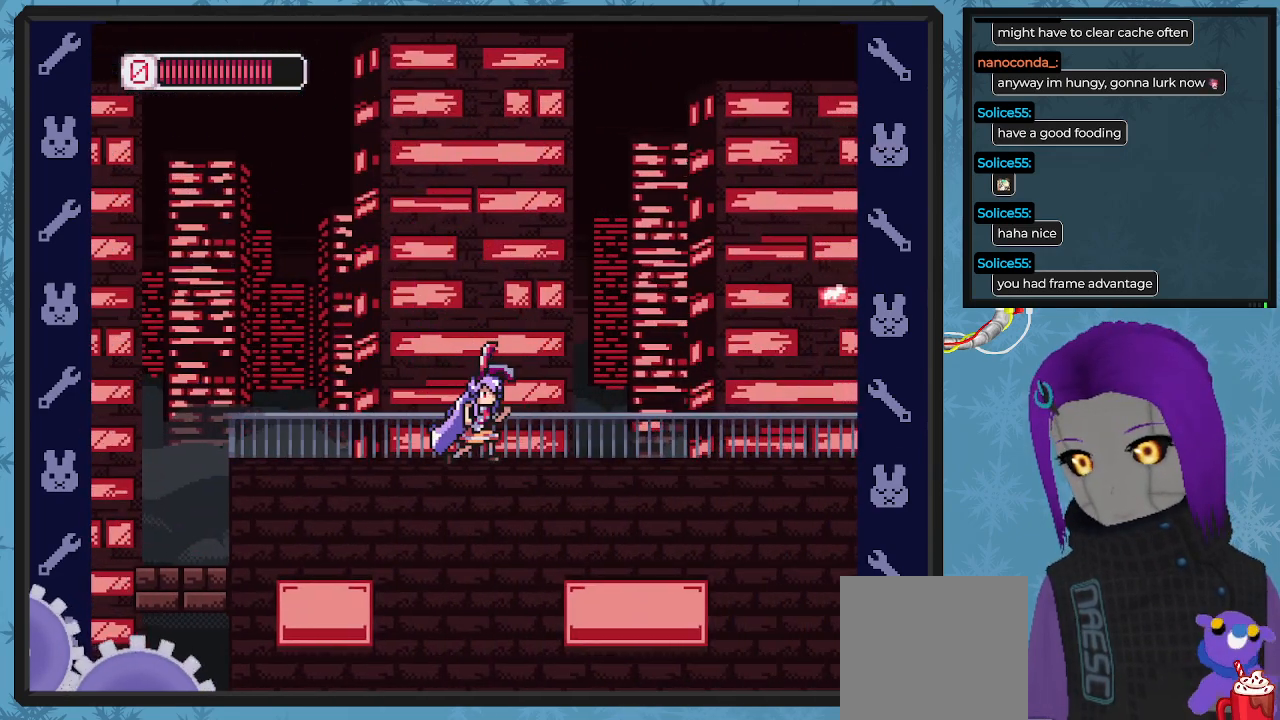
{"buttons": ["DPAD_UP", "DPAD_RIGHT"], "left_stick": "center", "events": [[133, "X", "down"], [200, "X", "up"], [233, "DPAD_UP", "down"], [267, "X", "down"], [367, "X", "up"], [433, "X", "down"], [500, "X", "up"]]}
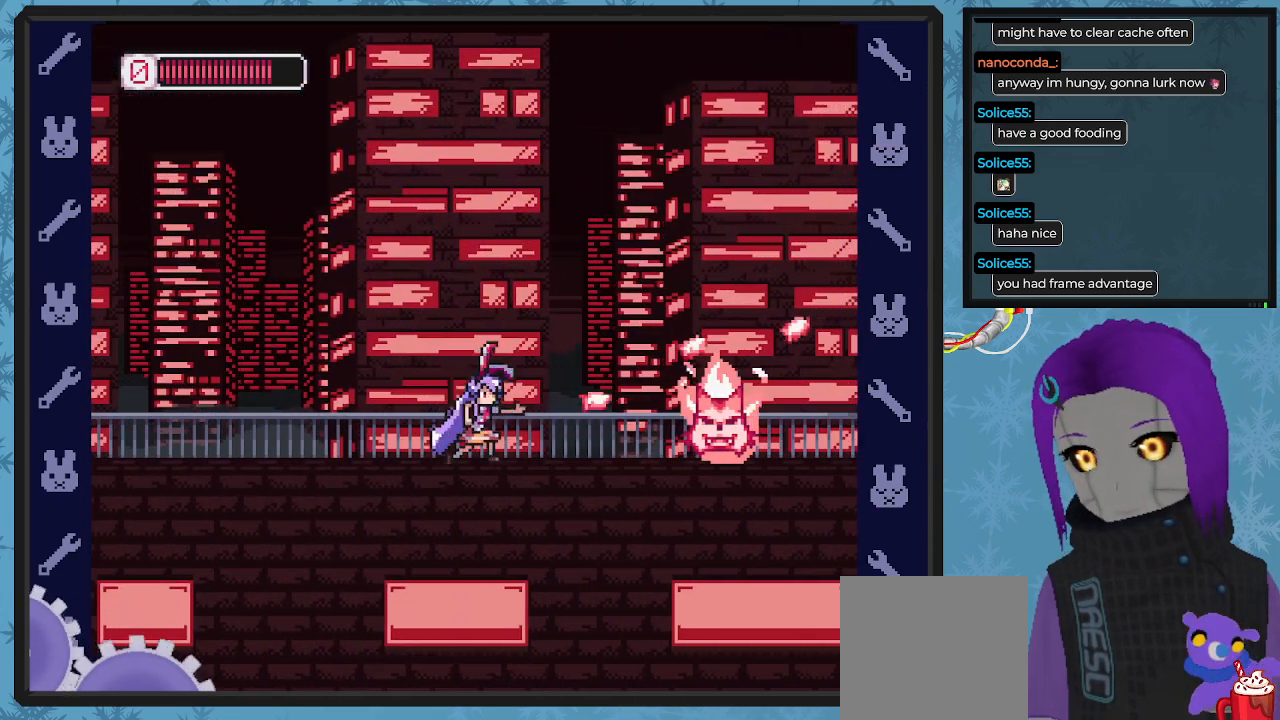
{"buttons": ["X", "DPAD_LEFT"], "left_stick": "center", "events": [[33, "DPAD_RIGHT", "up"], [33, "DPAD_UP", "up"], [67, "X", "down"], [167, "X", "up"], [267, "X", "down"], [333, "X", "up"], [433, "X", "down"], [467, "DPAD_LEFT", "down"]]}
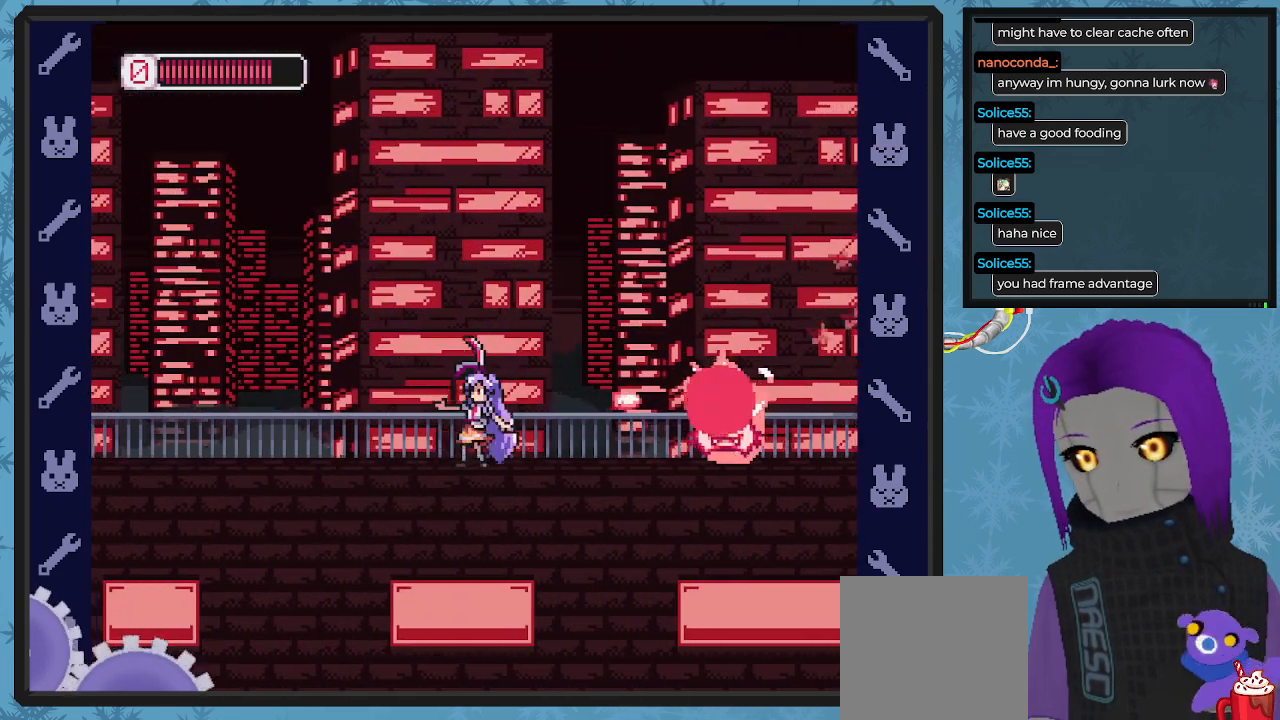
{"buttons": [], "left_stick": "center", "events": [[33, "X", "up"], [133, "X", "down"], [200, "X", "up"], [267, "DPAD_UP", "down"], [300, "DPAD_LEFT", "up"], [333, "DPAD_RIGHT", "down"], [333, "DPAD_UP", "up"], [400, "X", "down"], [467, "DPAD_RIGHT", "up"], [467, "X", "up"]]}
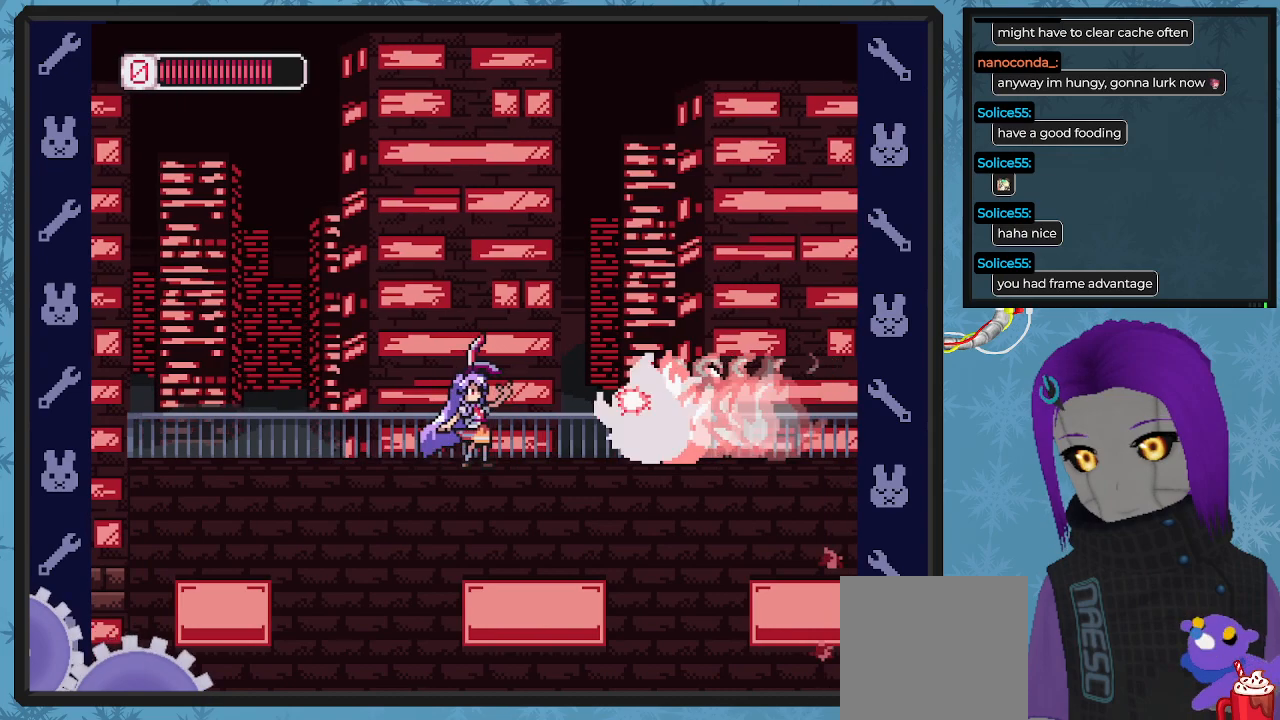
{"buttons": ["A", "DPAD_RIGHT"], "left_stick": "center"}
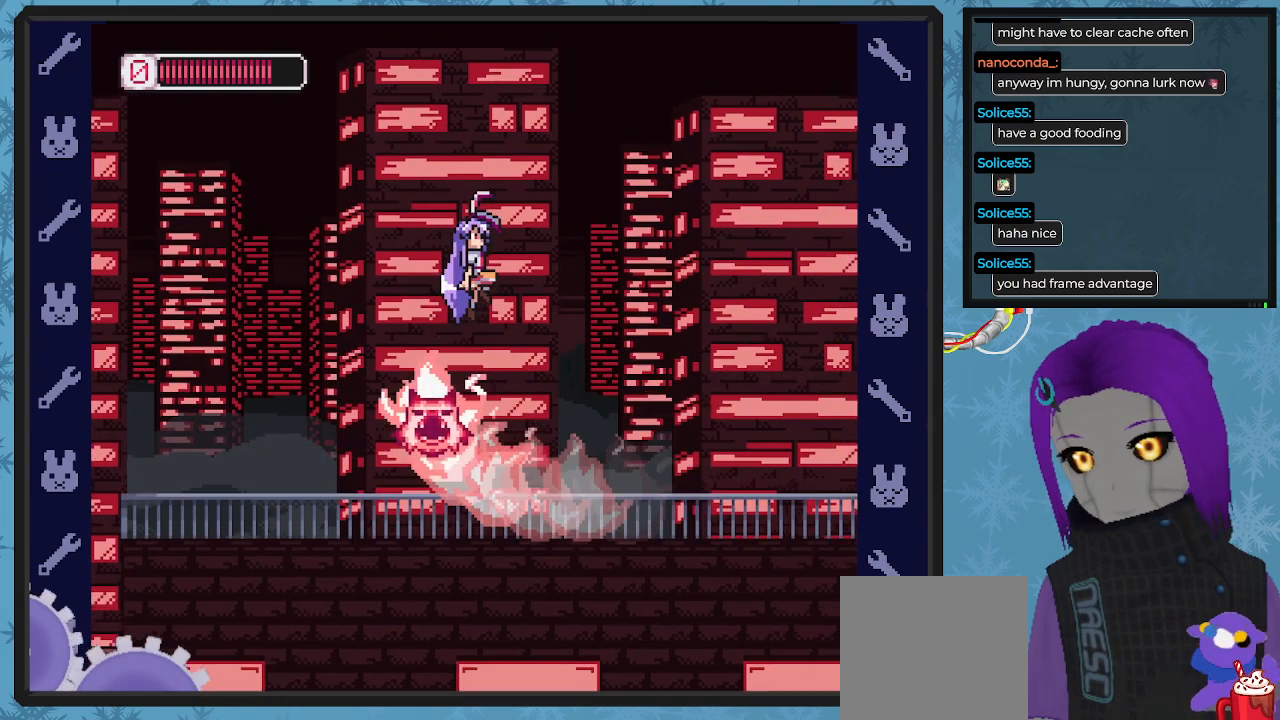
{"buttons": ["DPAD_RIGHT"], "left_stick": "center"}
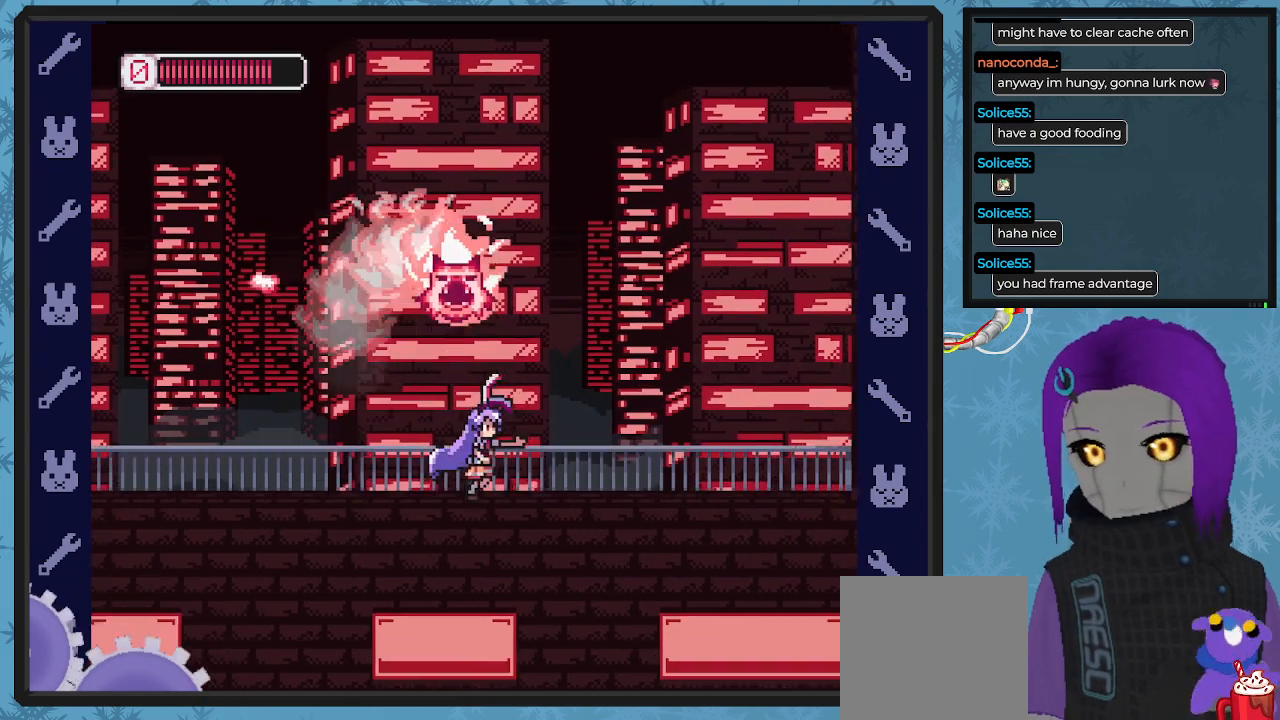
{"buttons": ["DPAD_RIGHT"], "left_stick": "center", "events": [[67, "DPAD_DOWN", "down"], [100, "DPAD_DOWN", "up"]]}
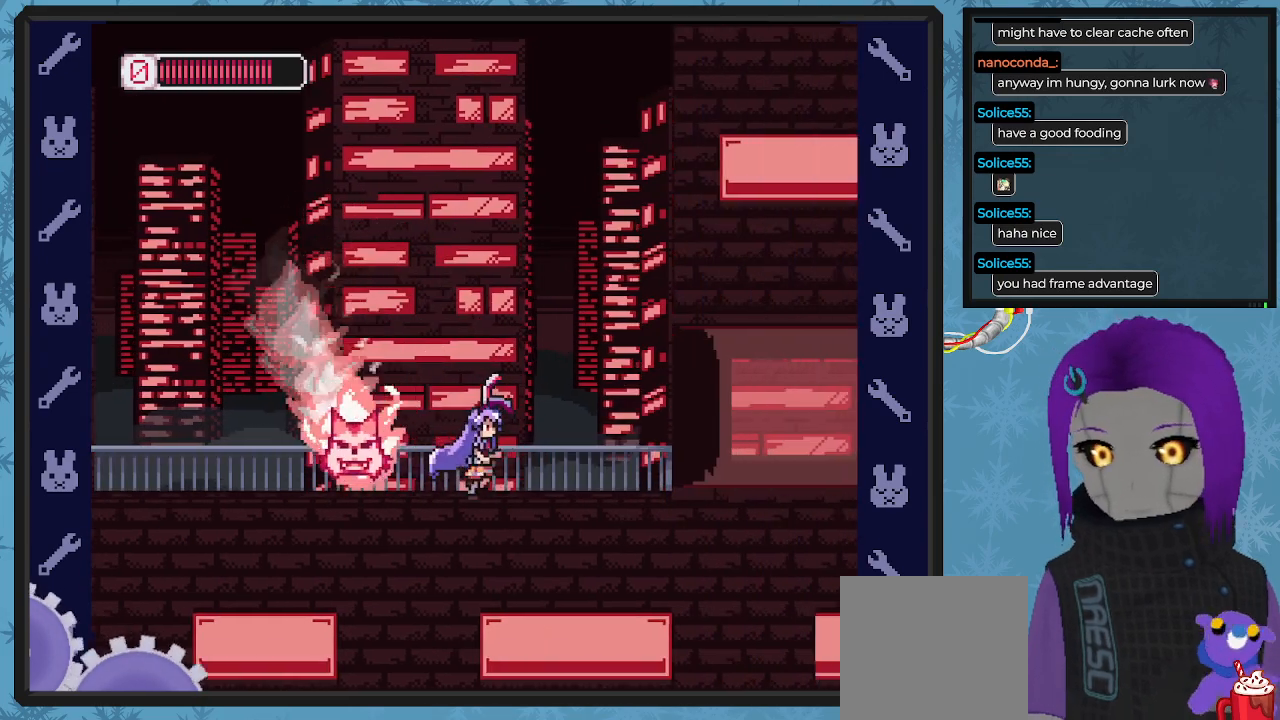
{"buttons": ["X", "DPAD_LEFT"], "left_stick": "center", "events": [[433, "DPAD_DOWN", "down"], [433, "DPAD_RIGHT", "up"], [433, "X", "down"], [467, "DPAD_DOWN", "up"], [467, "DPAD_LEFT", "down"]]}
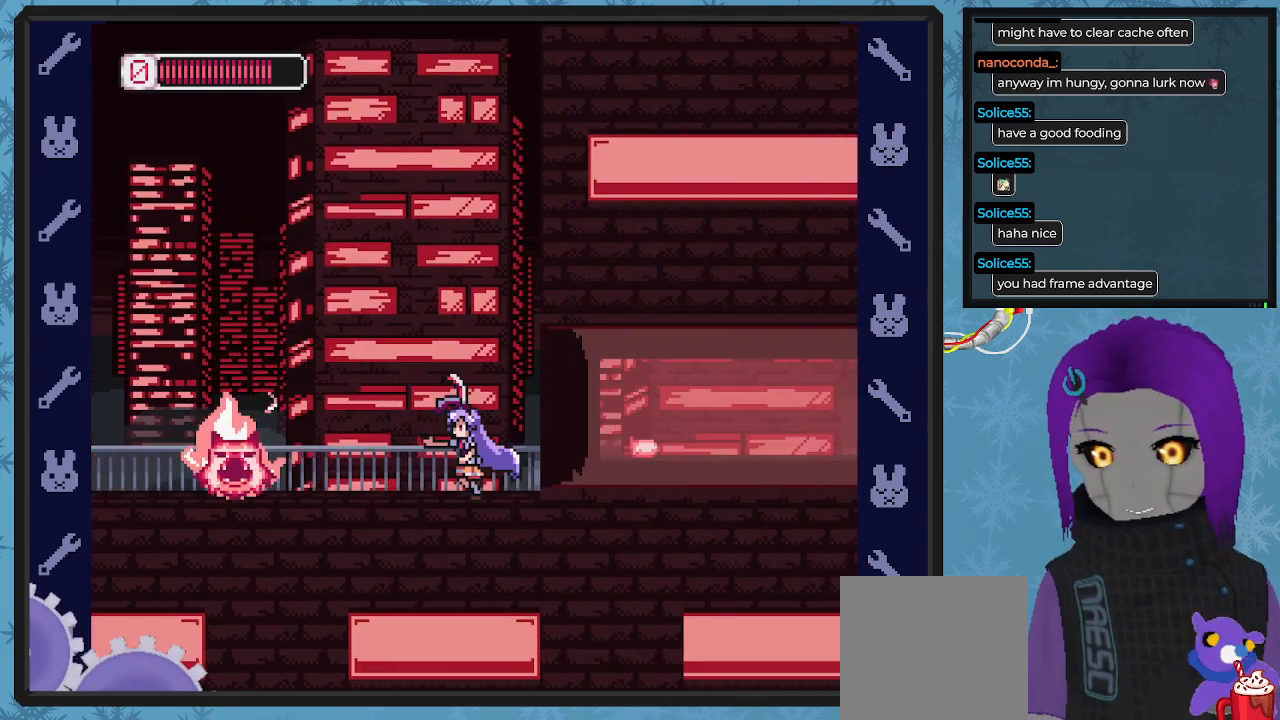
{"buttons": ["X", "DPAD_RIGHT"], "left_stick": "center", "events": [[33, "X", "up"], [100, "X", "down"], [133, "DPAD_LEFT", "up"], [167, "DPAD_RIGHT", "down"], [200, "X", "up"], [267, "X", "down"], [333, "X", "up"], [433, "X", "down"]]}
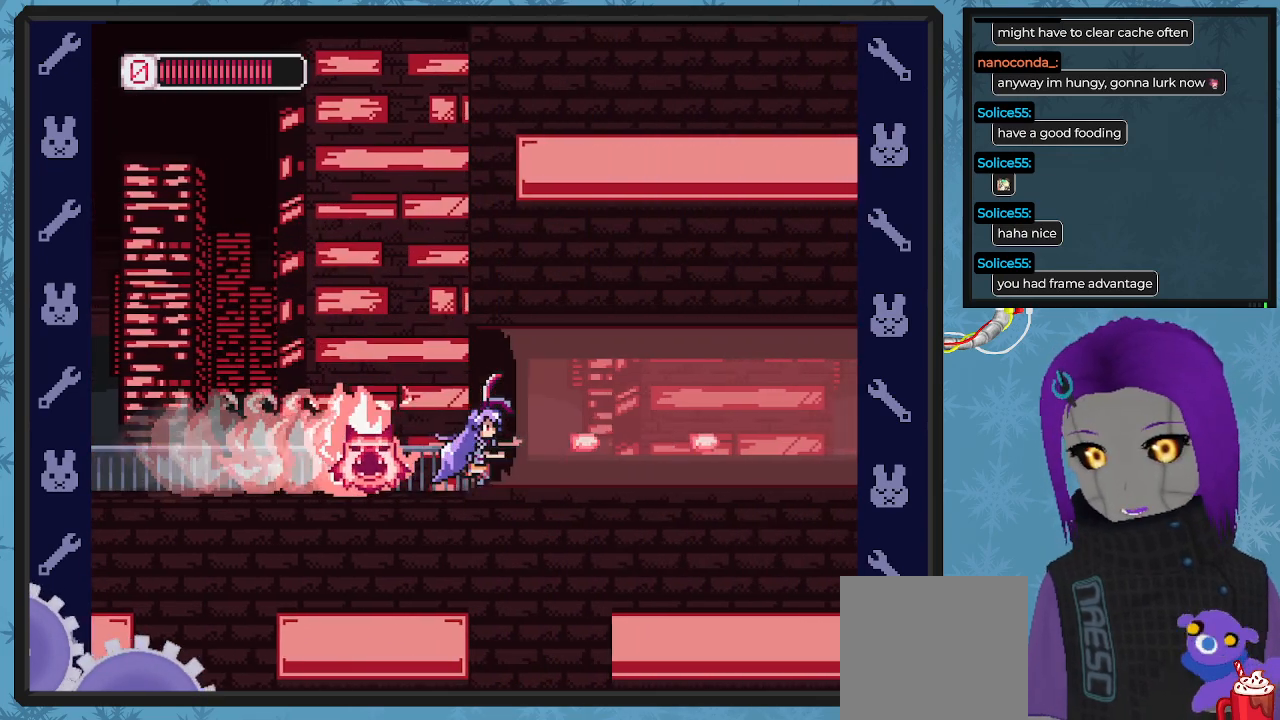
{"buttons": ["DPAD_RIGHT"], "left_stick": "center", "events": [[67, "X", "up"]]}
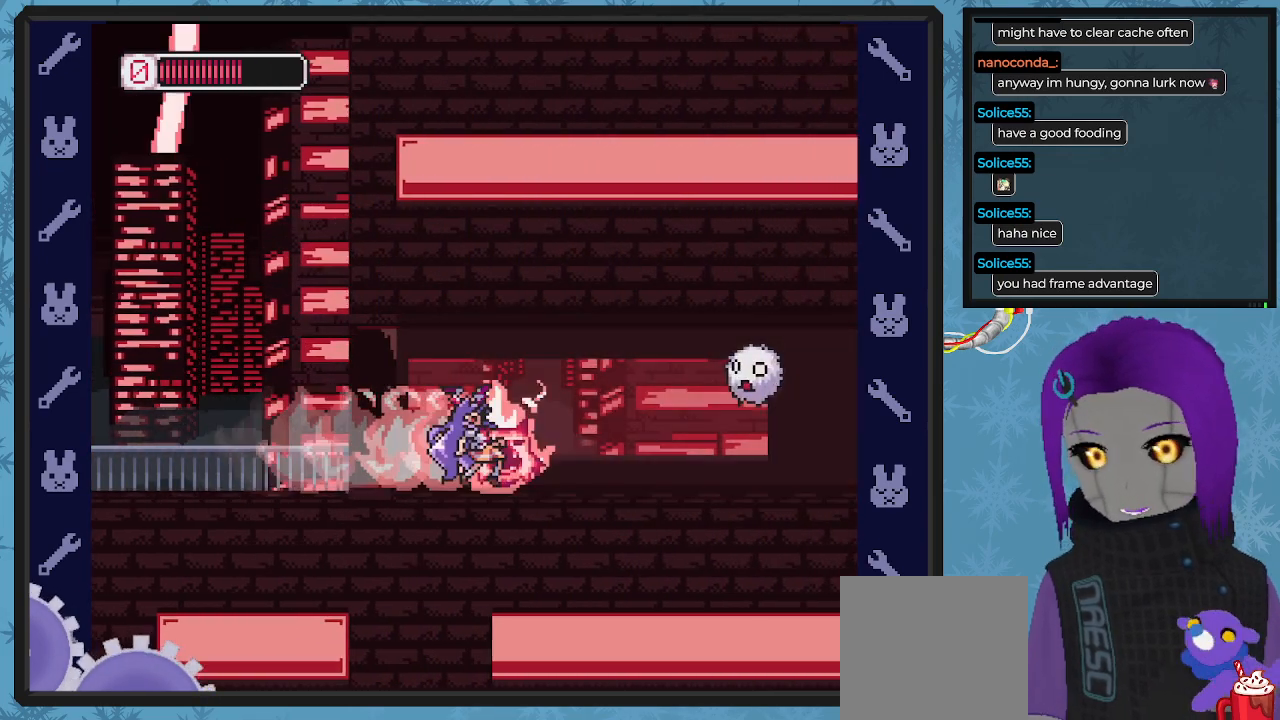
{"buttons": ["DPAD_LEFT"], "left_stick": "center", "events": [[300, "DPAD_LEFT", "down"], [300, "DPAD_RIGHT", "up"]]}
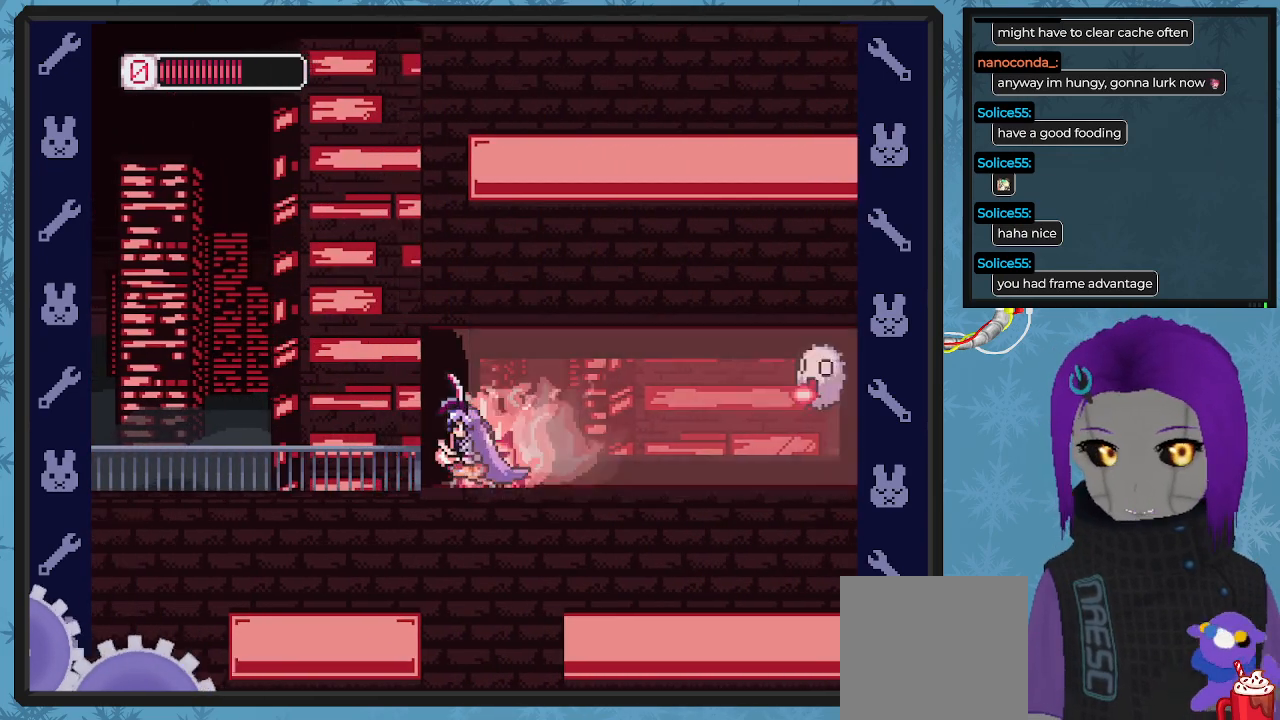
{"buttons": ["DPAD_LEFT"], "left_stick": "center", "events": []}
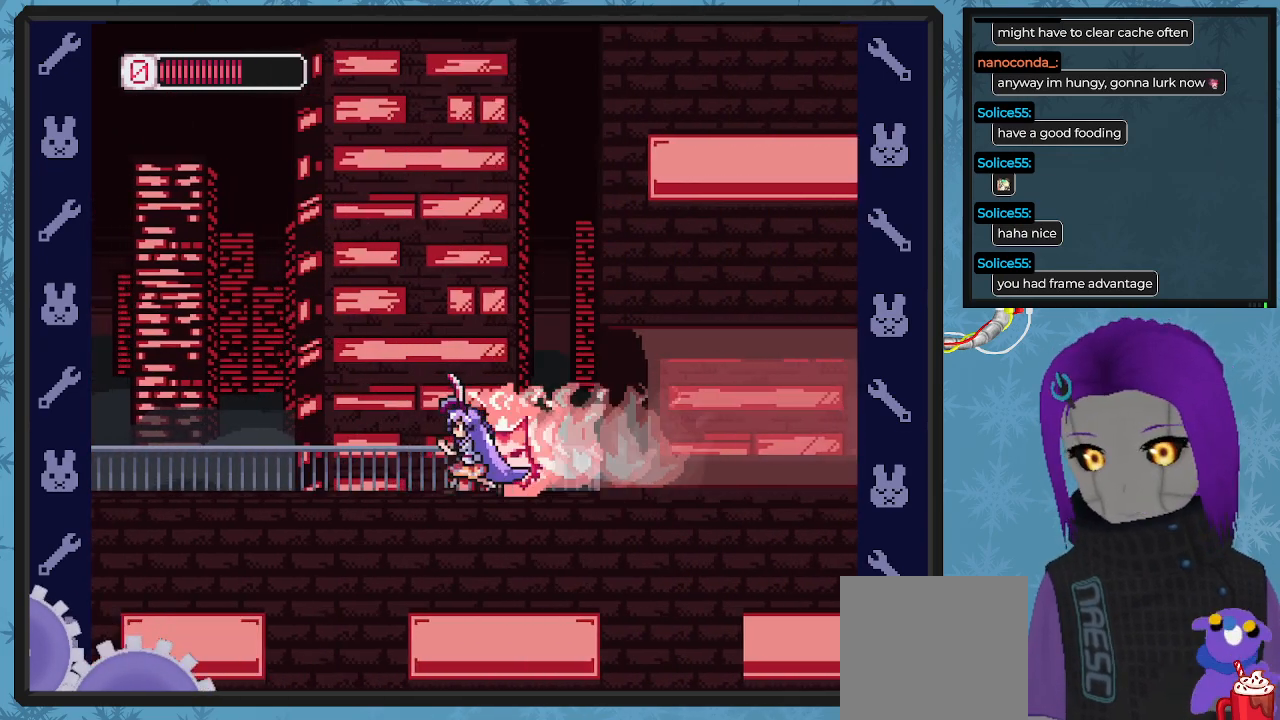
{"buttons": ["A", "DPAD_UP", "DPAD_LEFT"], "left_stick": "center", "events": [[67, "DPAD_UP", "down"], [100, "A", "down"], [100, "DPAD_UP", "up"], [167, "B", "down"], [200, "DPAD_UP", "down"], [267, "B", "up"]]}
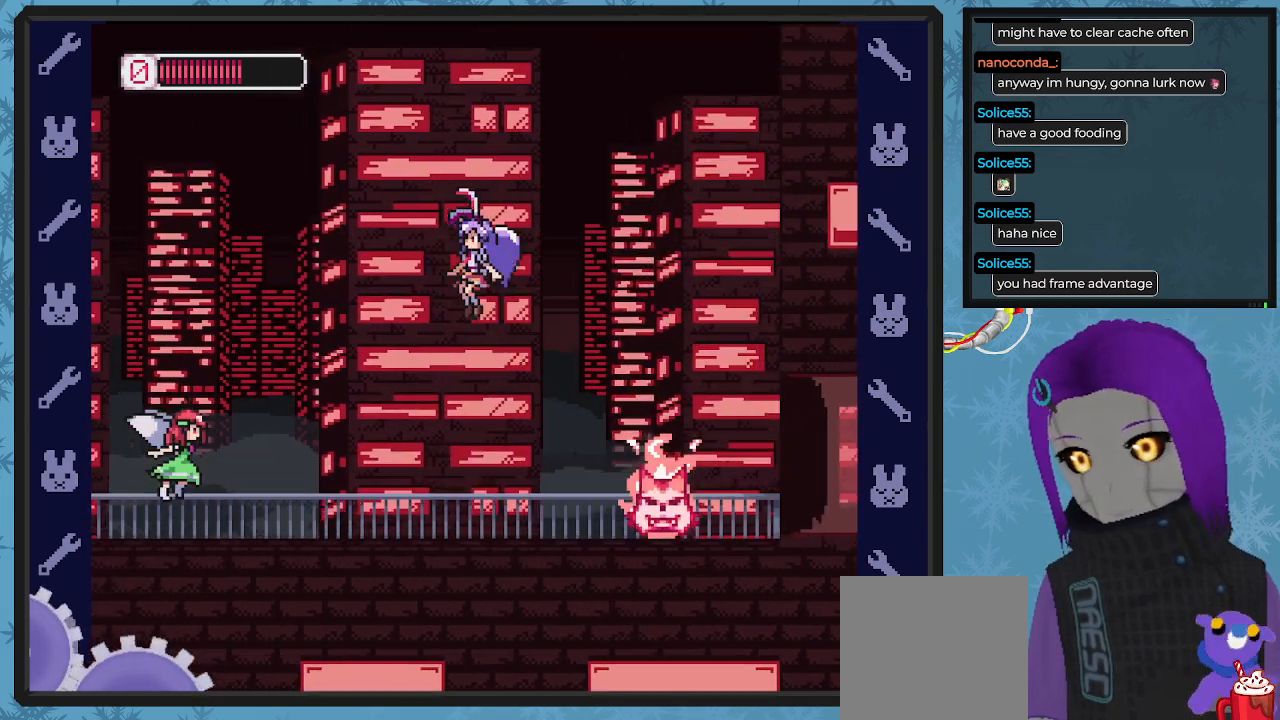
{"buttons": ["X", "DPAD_RIGHT"], "left_stick": "center", "events": [[100, "A", "up"], [267, "DPAD_LEFT", "up"], [300, "DPAD_UP", "up"], [400, "DPAD_RIGHT", "down"], [433, "X", "down"]]}
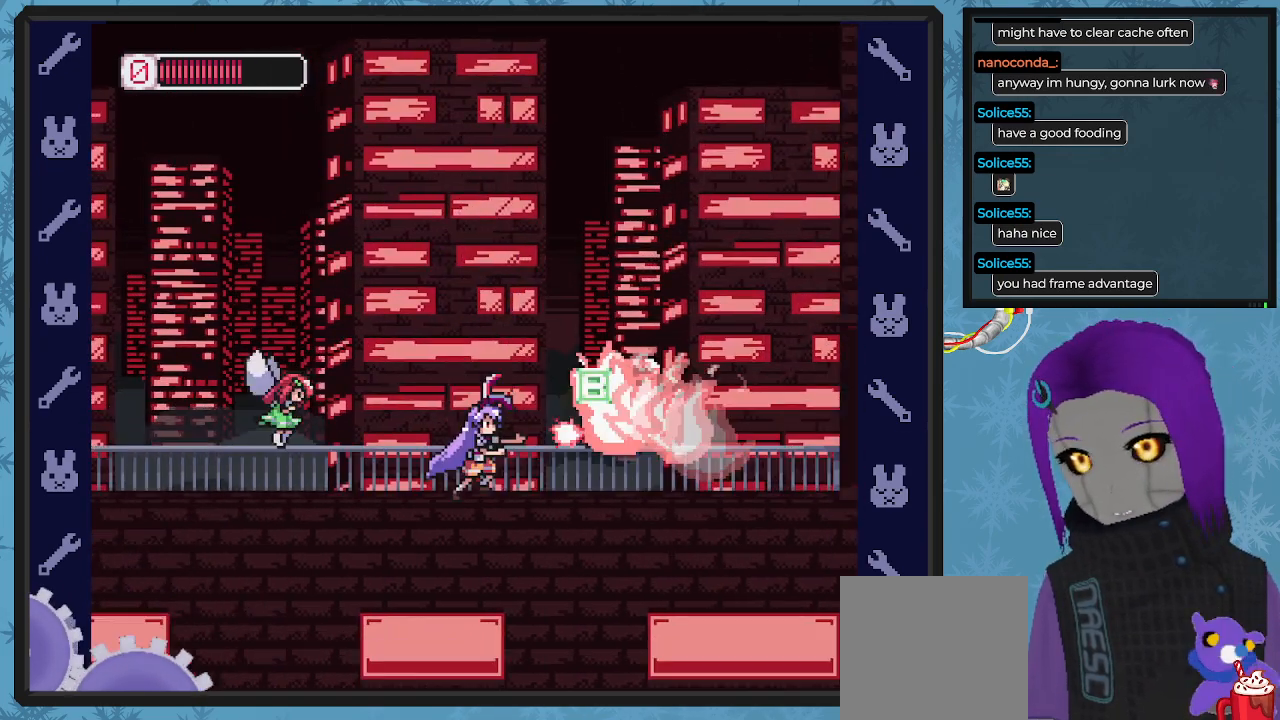
{"buttons": ["DPAD_RIGHT"], "left_stick": "center", "events": [[33, "X", "up"], [100, "DPAD_RIGHT", "up"], [100, "X", "down"], [167, "DPAD_LEFT", "down"], [167, "DPAD_UP", "down"], [167, "X", "up"], [200, "DPAD_UP", "up"], [233, "A", "down"], [367, "DPAD_LEFT", "up"], [367, "DPAD_UP", "down"], [433, "DPAD_RIGHT", "down"], [433, "DPAD_UP", "up"], [500, "A", "up"]]}
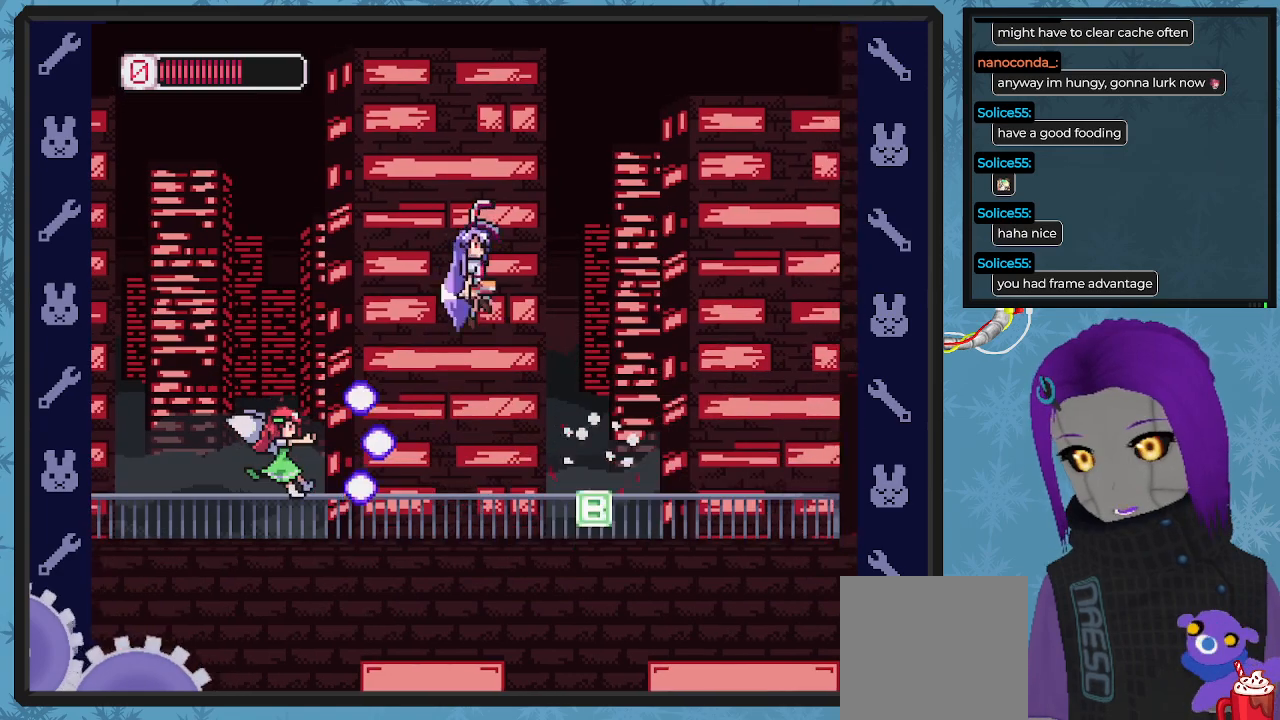
{"buttons": ["DPAD_RIGHT"], "left_stick": "center", "events": []}
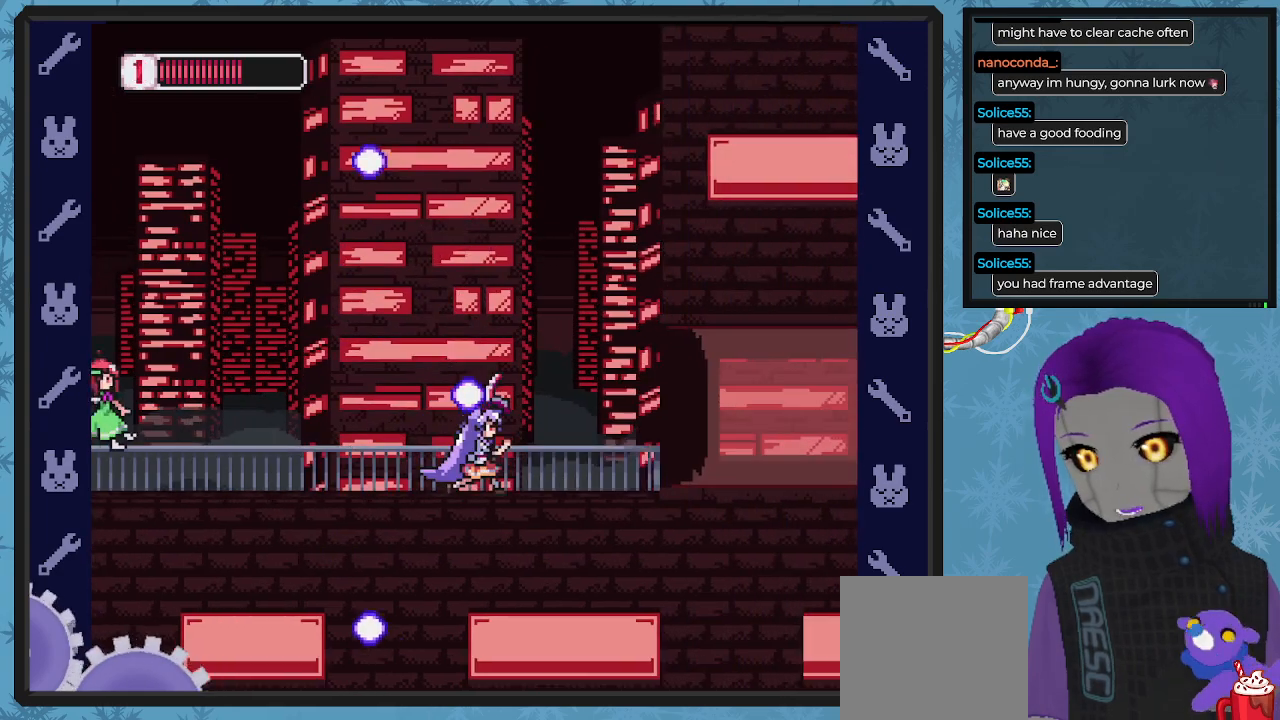
{"buttons": [], "left_stick": "center", "events": [[67, "DPAD_DOWN", "down"], [67, "DPAD_RIGHT", "up"], [100, "DPAD_DOWN", "up"], [100, "DPAD_LEFT", "down"], [367, "DPAD_UP", "down"], [433, "DPAD_LEFT", "up"], [433, "DPAD_UP", "up"], [433, "X", "down"], [500, "X", "up"]]}
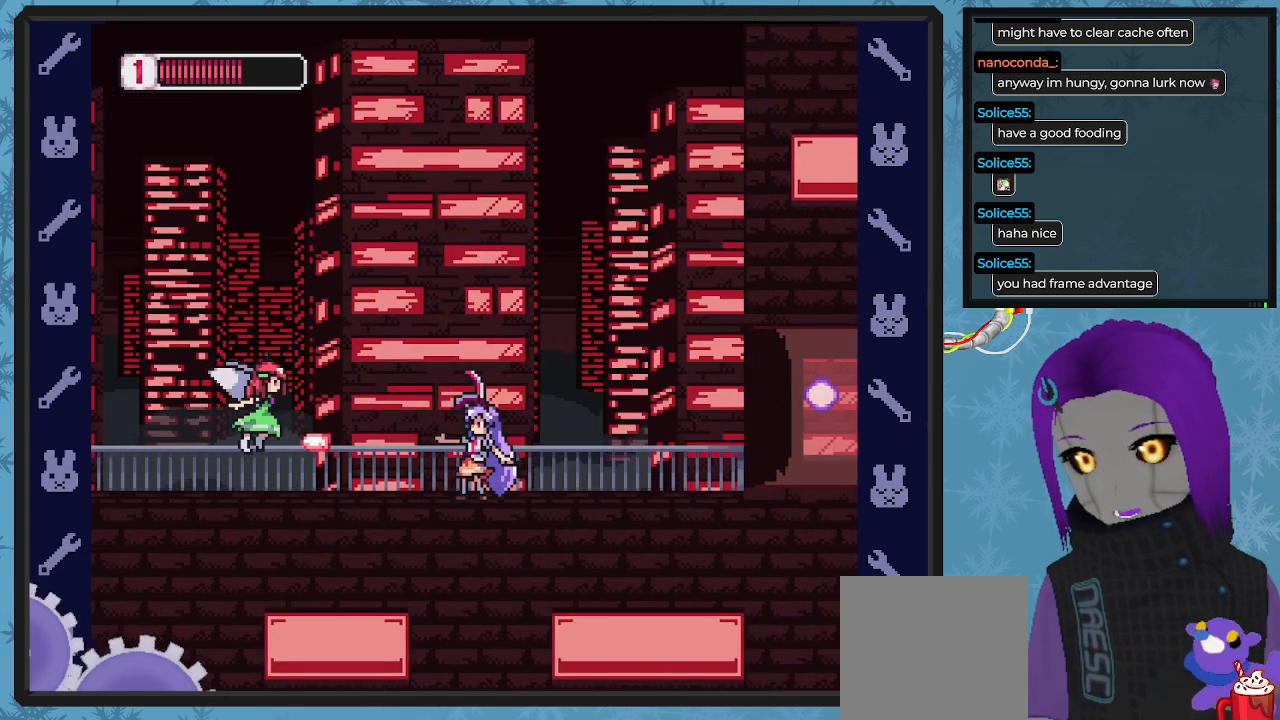
{"buttons": ["X", "DPAD_UP"], "left_stick": "center", "events": [[67, "X", "down"], [133, "X", "up"], [200, "X", "down"], [267, "X", "up"], [300, "DPAD_UP", "down"], [367, "X", "down"], [433, "X", "up"], [500, "X", "down"]]}
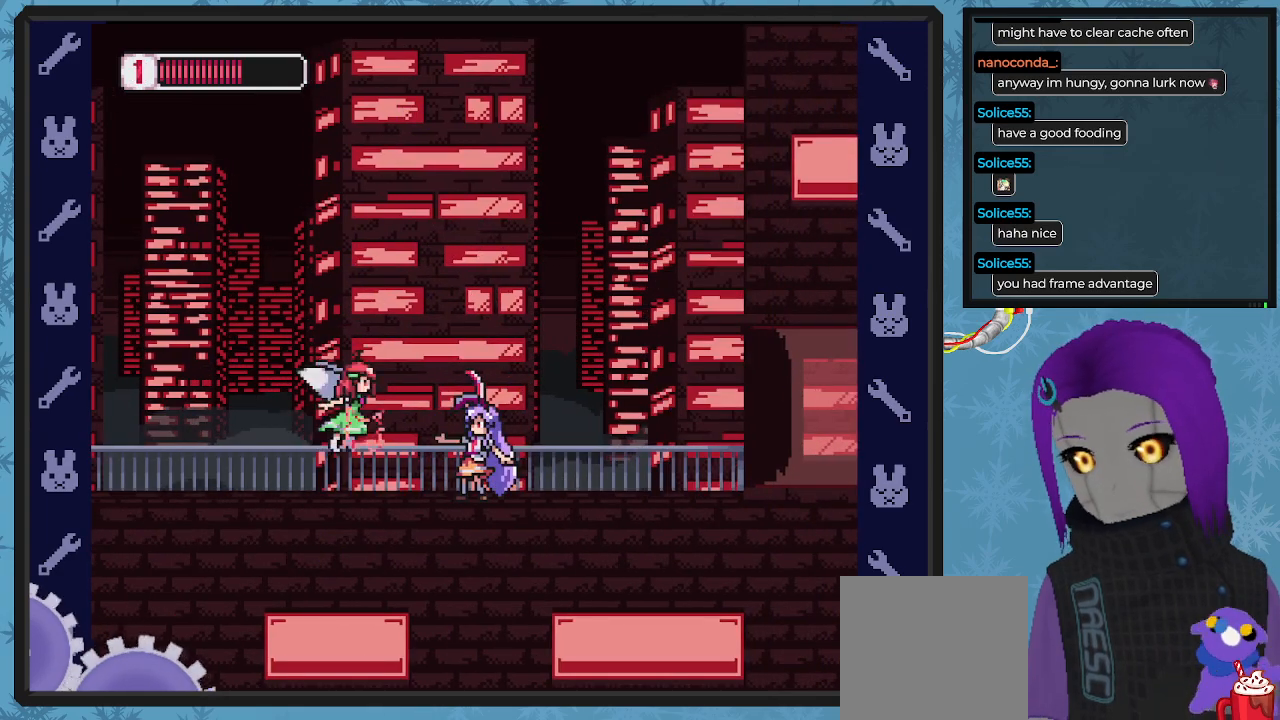
{"buttons": ["DPAD_RIGHT"], "left_stick": "center", "events": [[67, "X", "up"], [167, "X", "down"], [200, "X", "up"], [300, "X", "down"], [367, "X", "up"], [400, "DPAD_RIGHT", "down"], [433, "DPAD_UP", "up"]]}
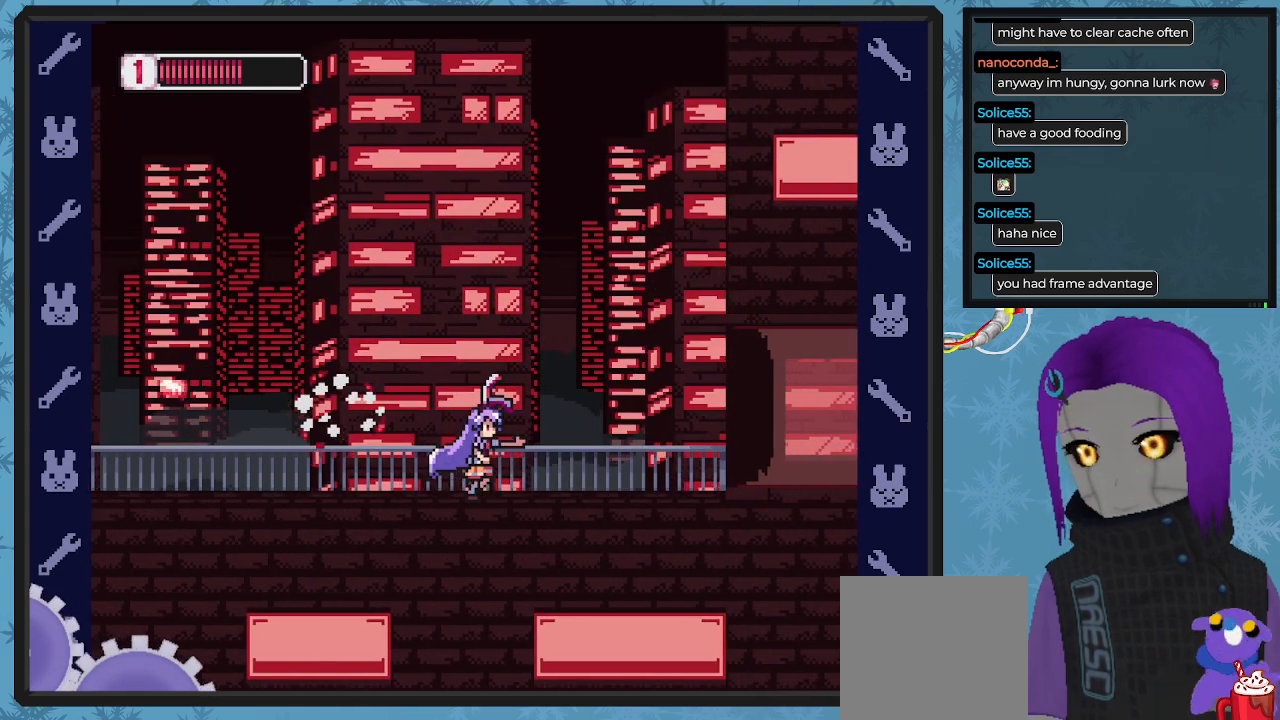
{"buttons": ["DPAD_RIGHT"], "left_stick": "center", "events": []}
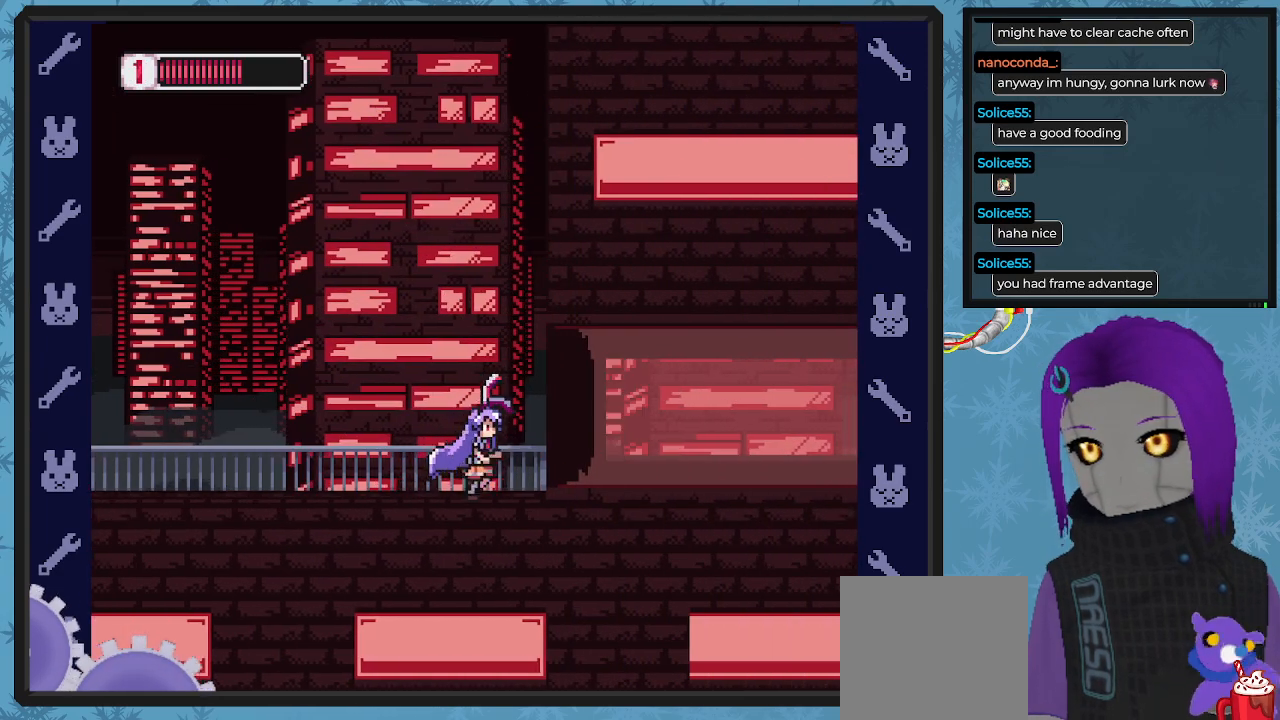
{"buttons": ["DPAD_RIGHT"], "left_stick": "center", "events": [[233, "A", "down"], [267, "X", "down"], [300, "A", "up"], [333, "X", "up"], [400, "X", "down"], [467, "X", "up"]]}
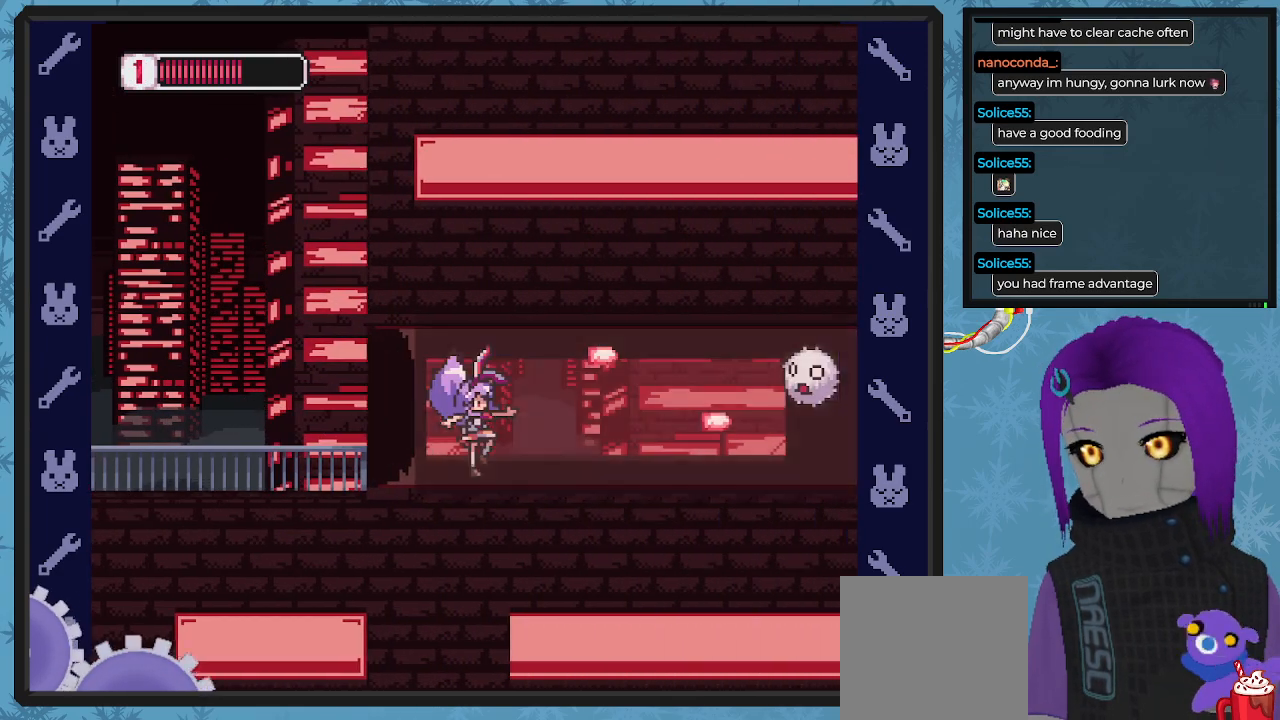
{"buttons": ["X", "DPAD_UP", "DPAD_RIGHT"], "left_stick": "center", "events": [[33, "X", "down"], [100, "X", "up"], [200, "A", "down"], [200, "X", "down"], [300, "A", "up"], [300, "X", "up"], [333, "DPAD_RIGHT", "up"], [367, "X", "down"], [400, "DPAD_UP", "down"], [433, "DPAD_RIGHT", "down"], [467, "X", "up"], [500, "X", "down"]]}
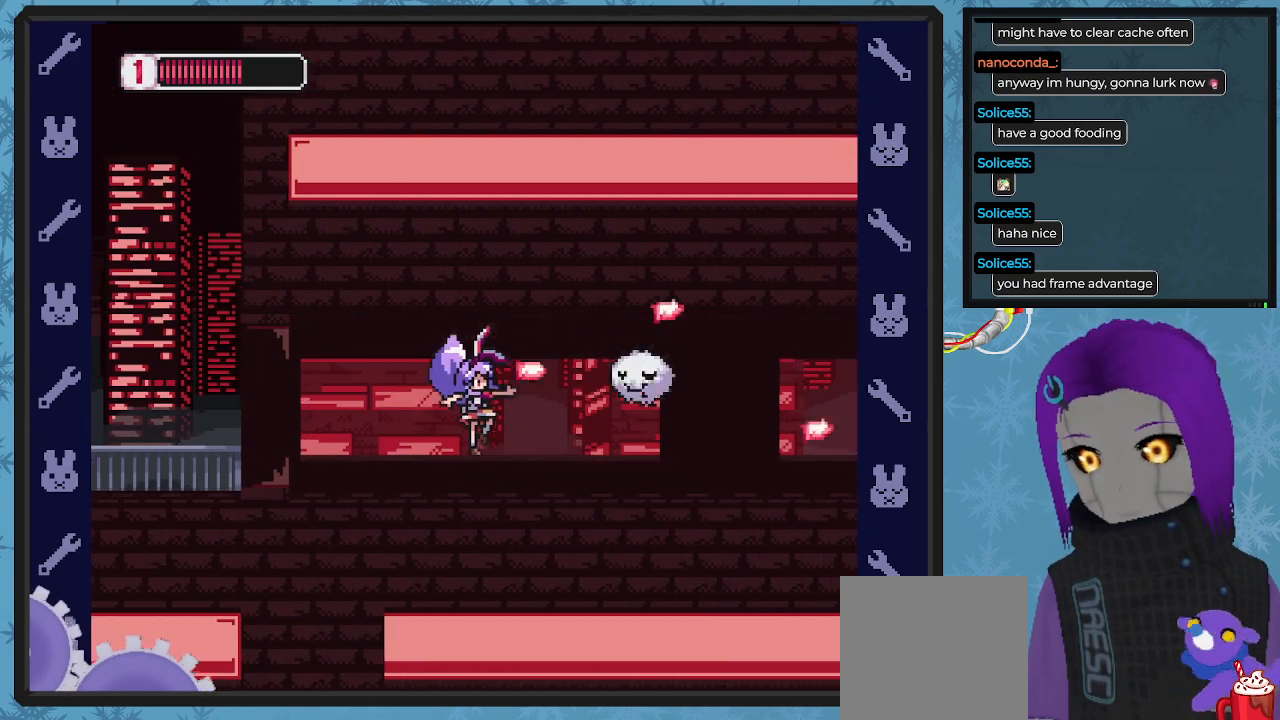
{"buttons": ["DPAD_RIGHT"], "left_stick": "center", "events": [[100, "X", "up"], [167, "X", "down"], [233, "X", "up"], [267, "DPAD_RIGHT", "up"], [300, "X", "down"], [367, "DPAD_RIGHT", "down"], [400, "X", "up"], [467, "DPAD_UP", "up"]]}